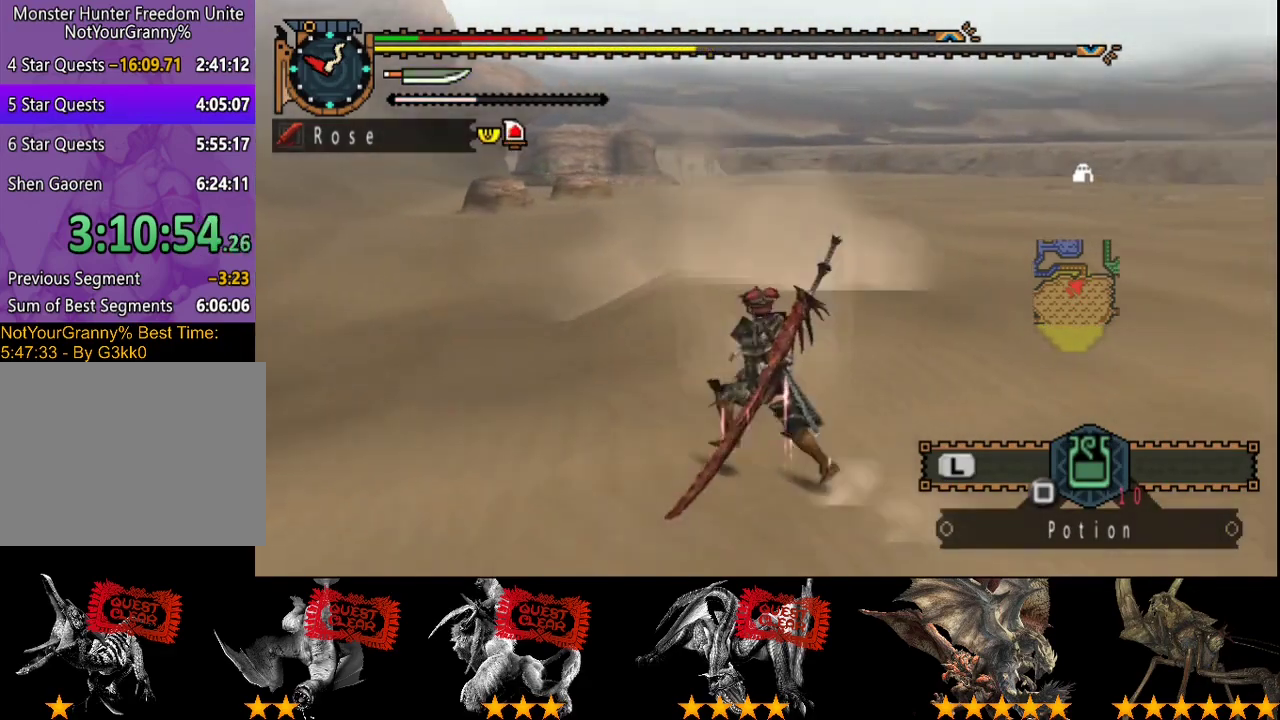
Gameplay with a controller (PlayStation layout); each line is a JSON object with the inputs held at the frame after it. "button_events" lists button changes between this image and that frame as [ms after this image, input, new state], when the widget could be followed in between (sticks are given only as held states). Not read: L3 R3.
{"buttons": ["R2"], "left_stick": "up-left", "right_stick": "right", "button_events": []}
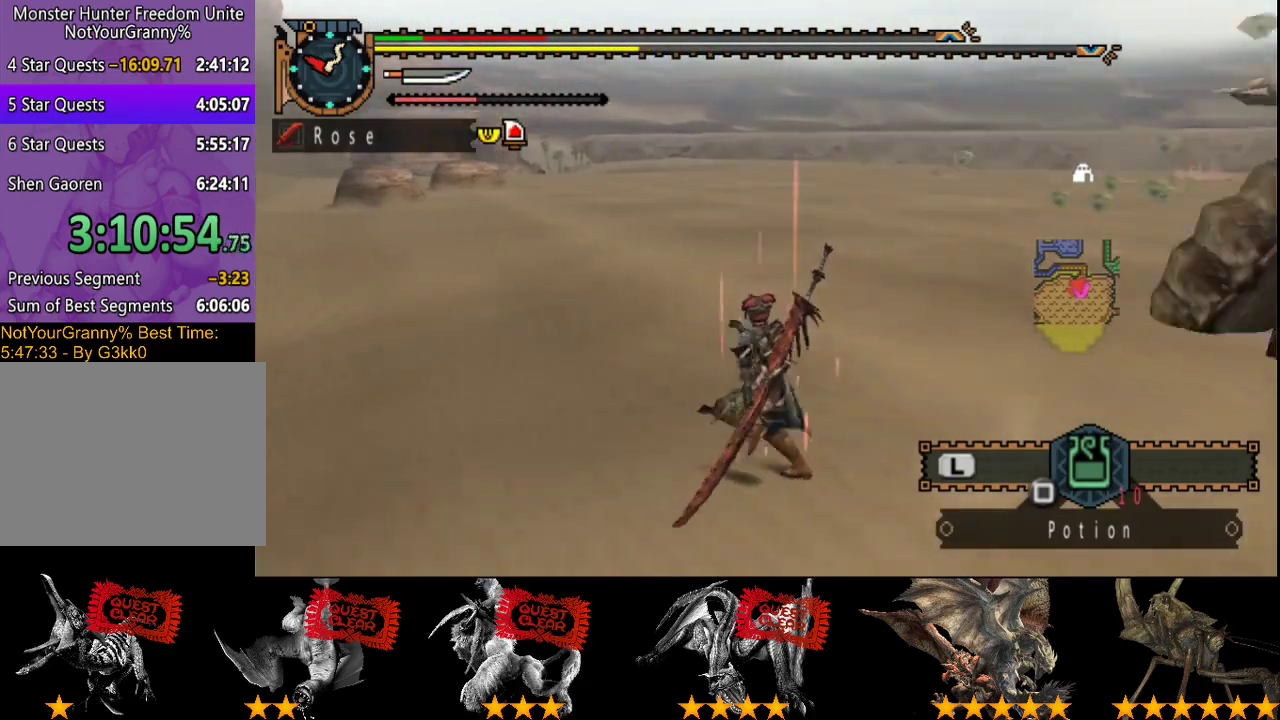
{"buttons": ["DPAD_RIGHT"], "left_stick": "center", "right_stick": "right", "button_events": [[17, "R2", "up"], [83, "SQUARE", "down"], [183, "SQUARE", "up"], [450, "DPAD_RIGHT", "down"]]}
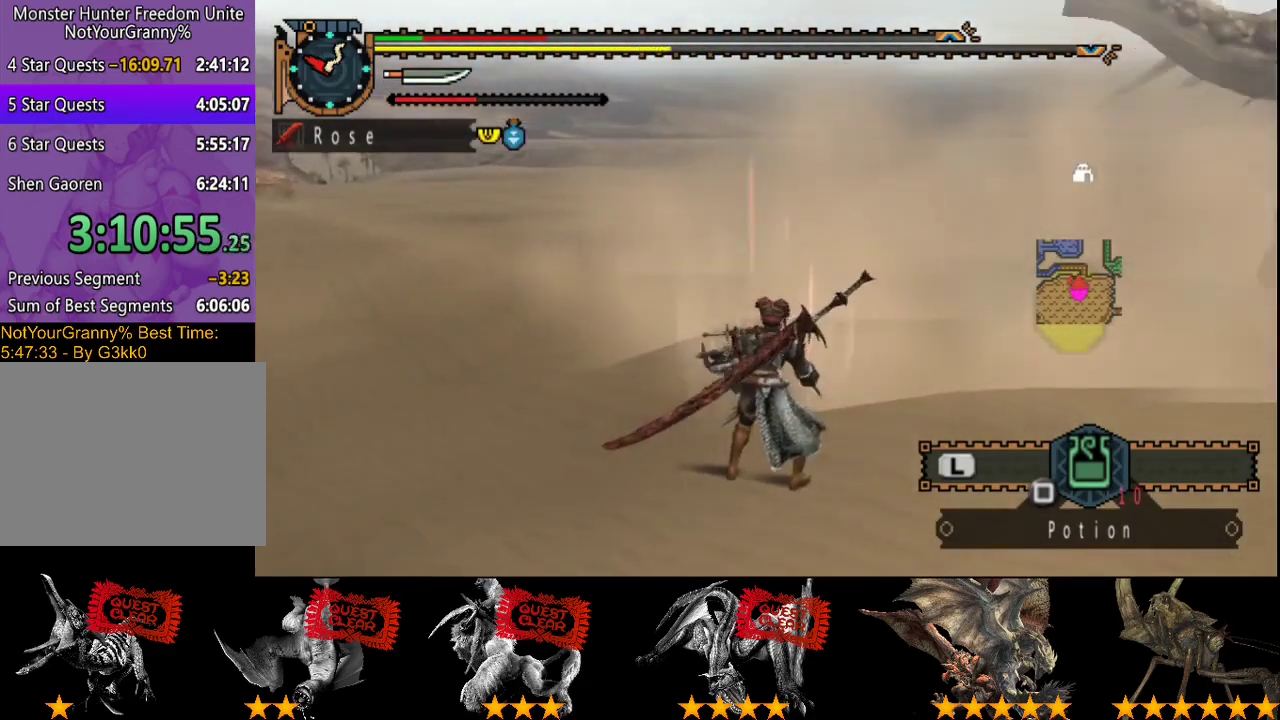
{"buttons": ["SQUARE", "L2"], "left_stick": "center", "right_stick": "center"}
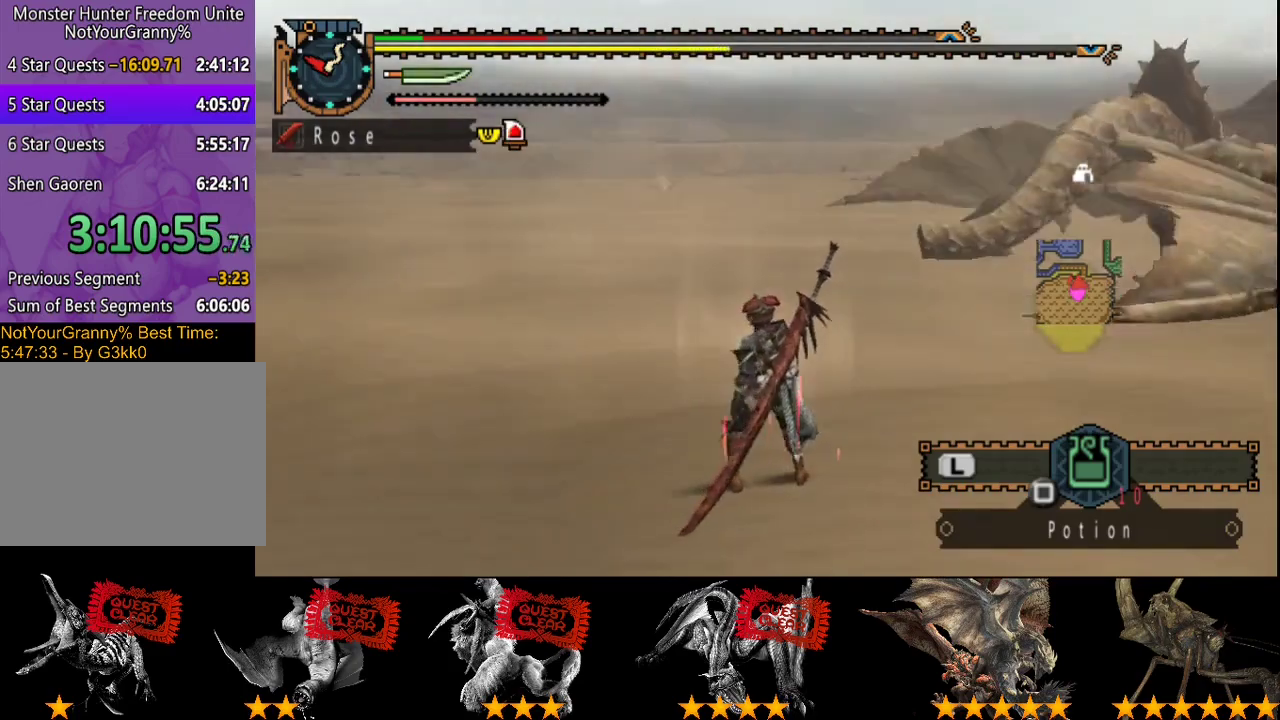
{"buttons": ["L2"], "left_stick": "center", "right_stick": "center"}
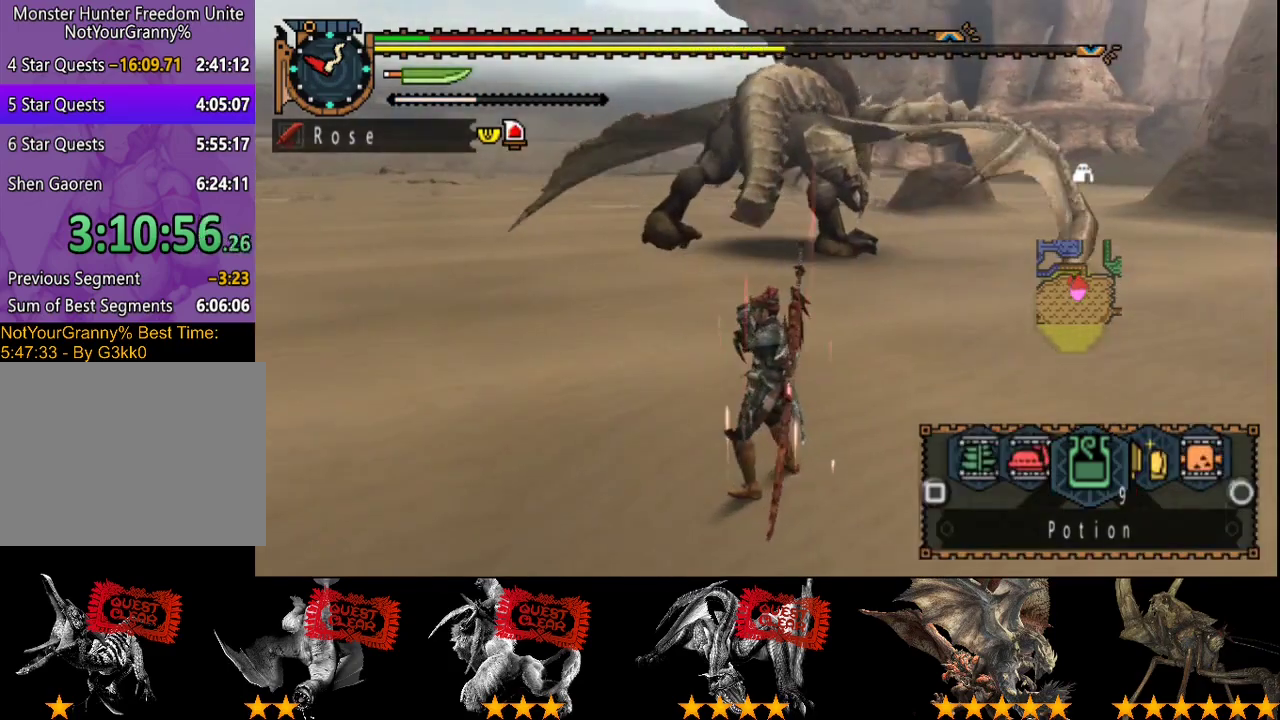
{"buttons": [], "left_stick": "center", "right_stick": "center"}
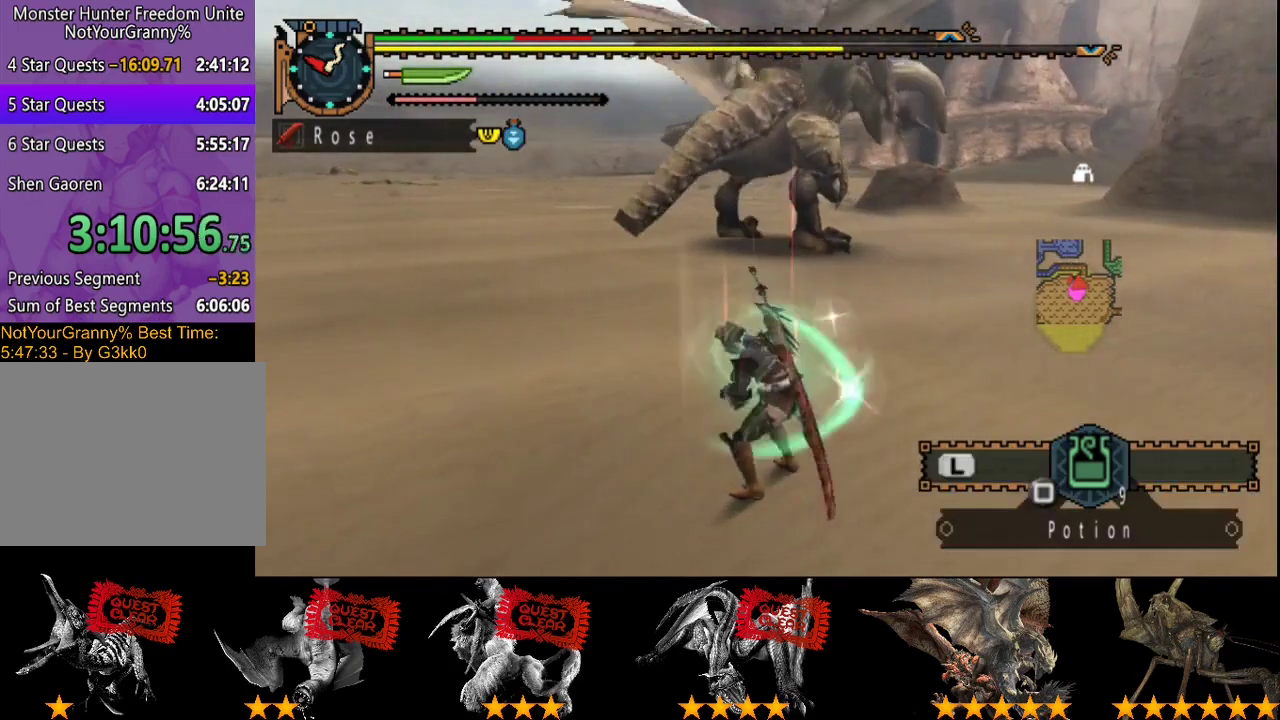
{"buttons": [], "left_stick": "up-left", "right_stick": "right", "button_events": []}
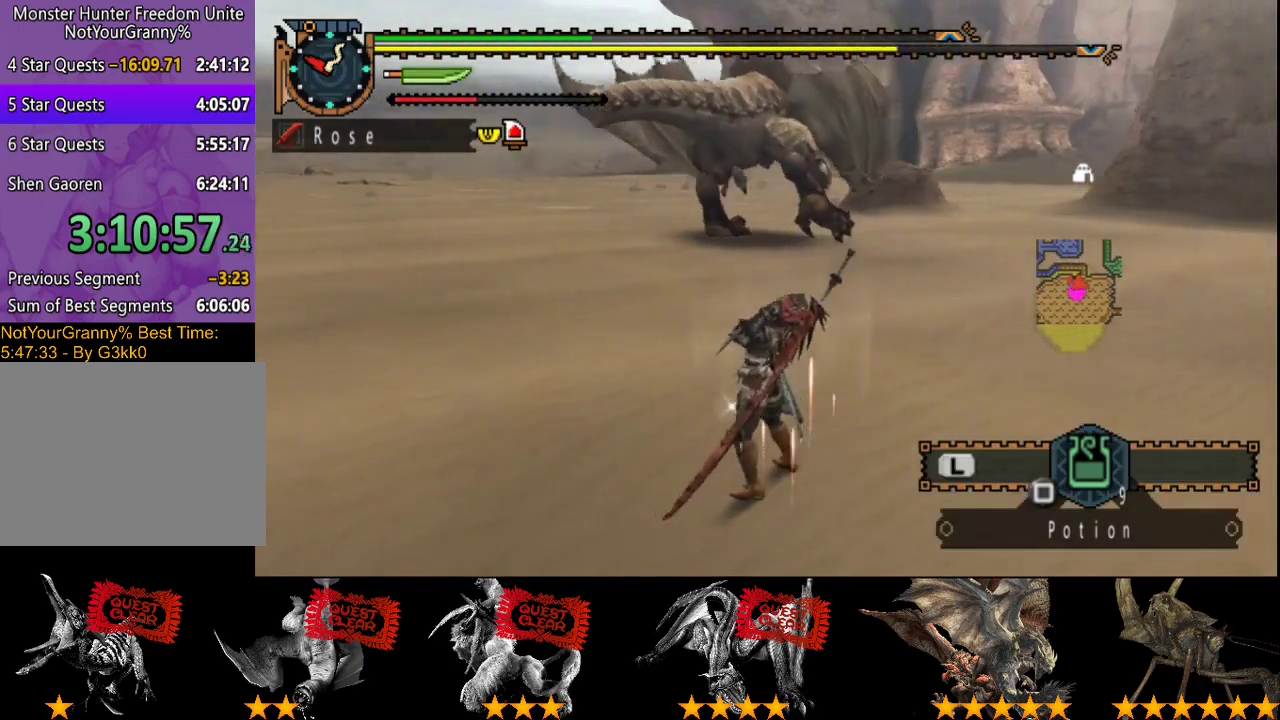
{"buttons": ["R2"], "left_stick": "up-left", "right_stick": "center", "button_events": [[83, "R2", "down"]]}
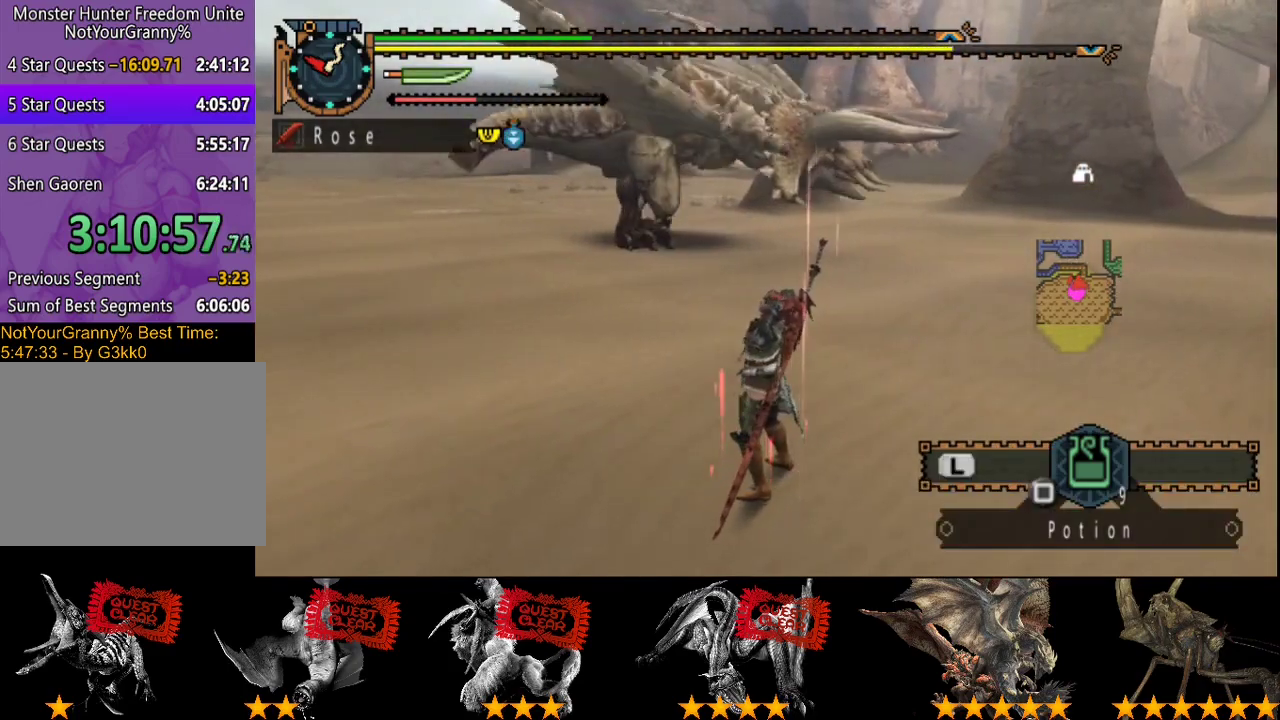
{"buttons": ["R2"], "left_stick": "left", "right_stick": "center", "button_events": []}
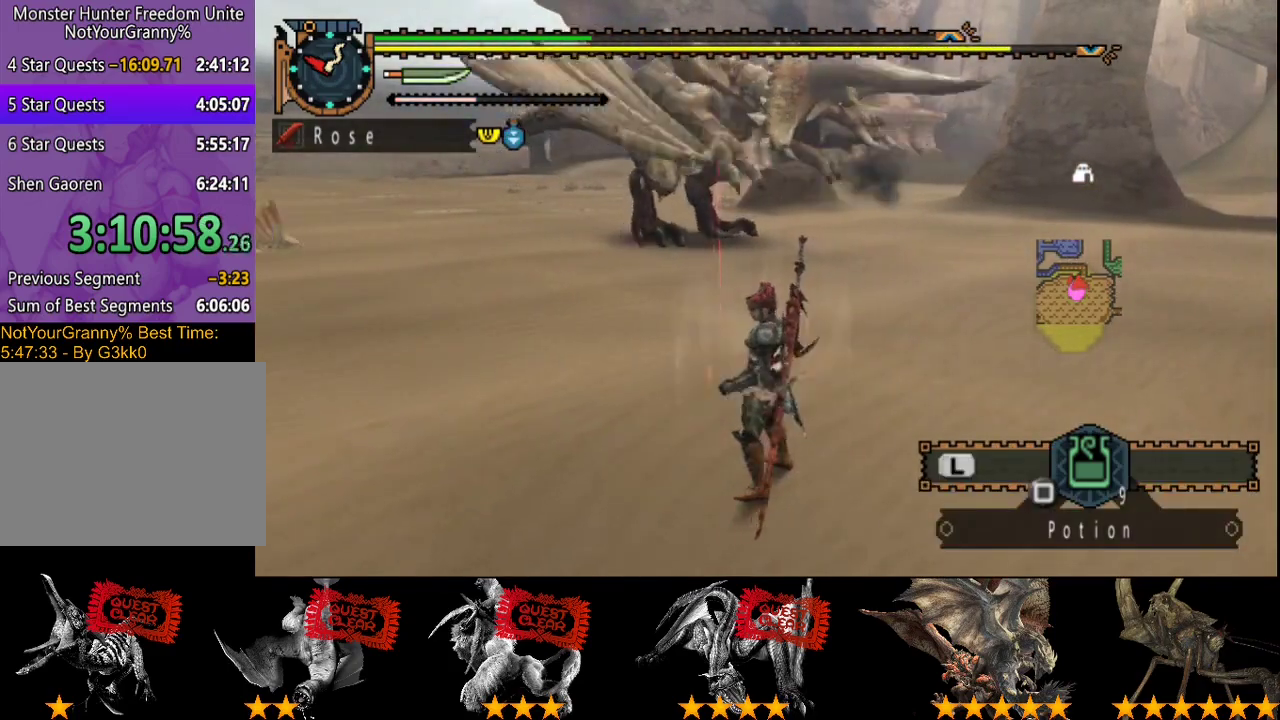
{"buttons": ["R2"], "left_stick": "left", "right_stick": "center", "button_events": []}
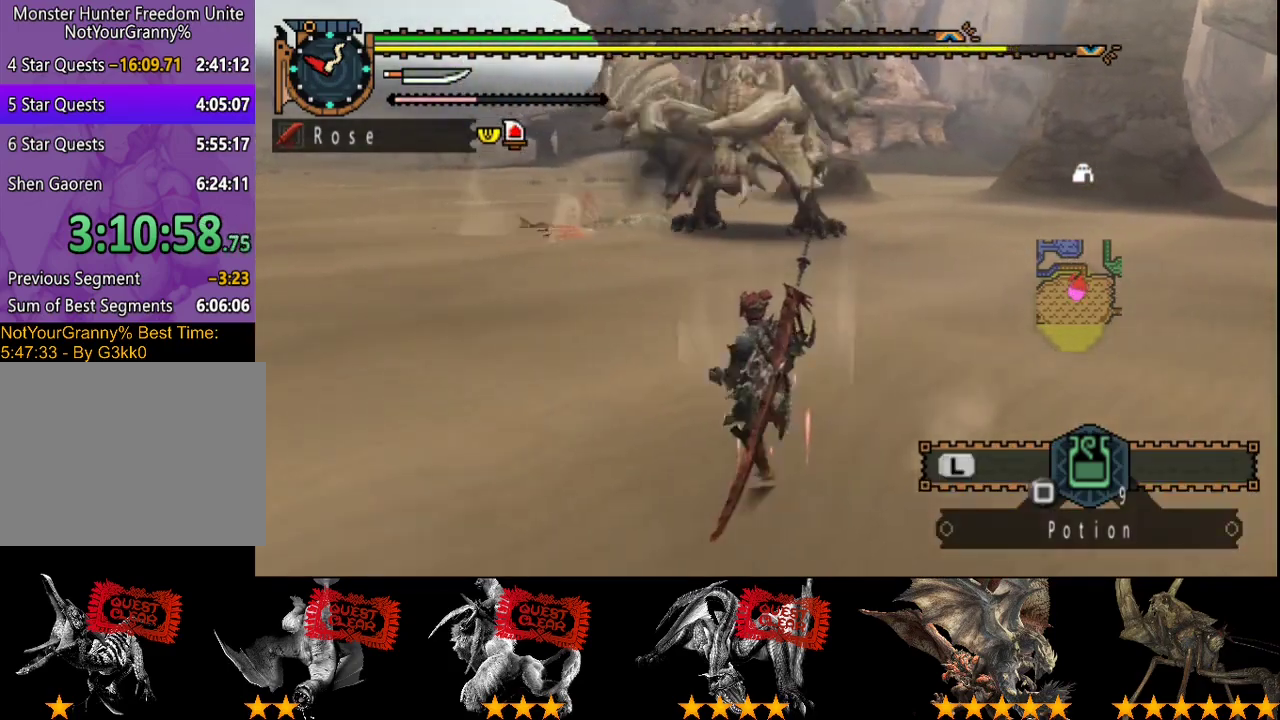
{"buttons": ["R2"], "left_stick": "left", "right_stick": "center", "button_events": []}
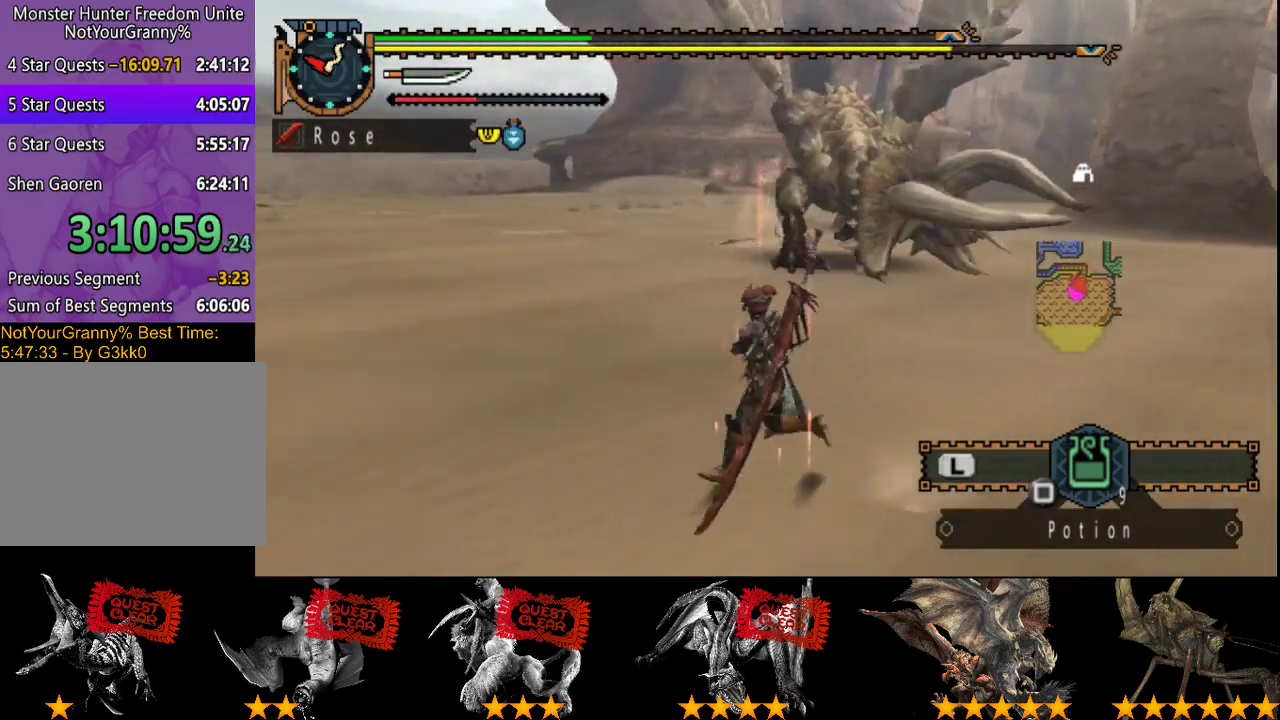
{"buttons": ["R2"], "left_stick": "left", "right_stick": "center", "button_events": []}
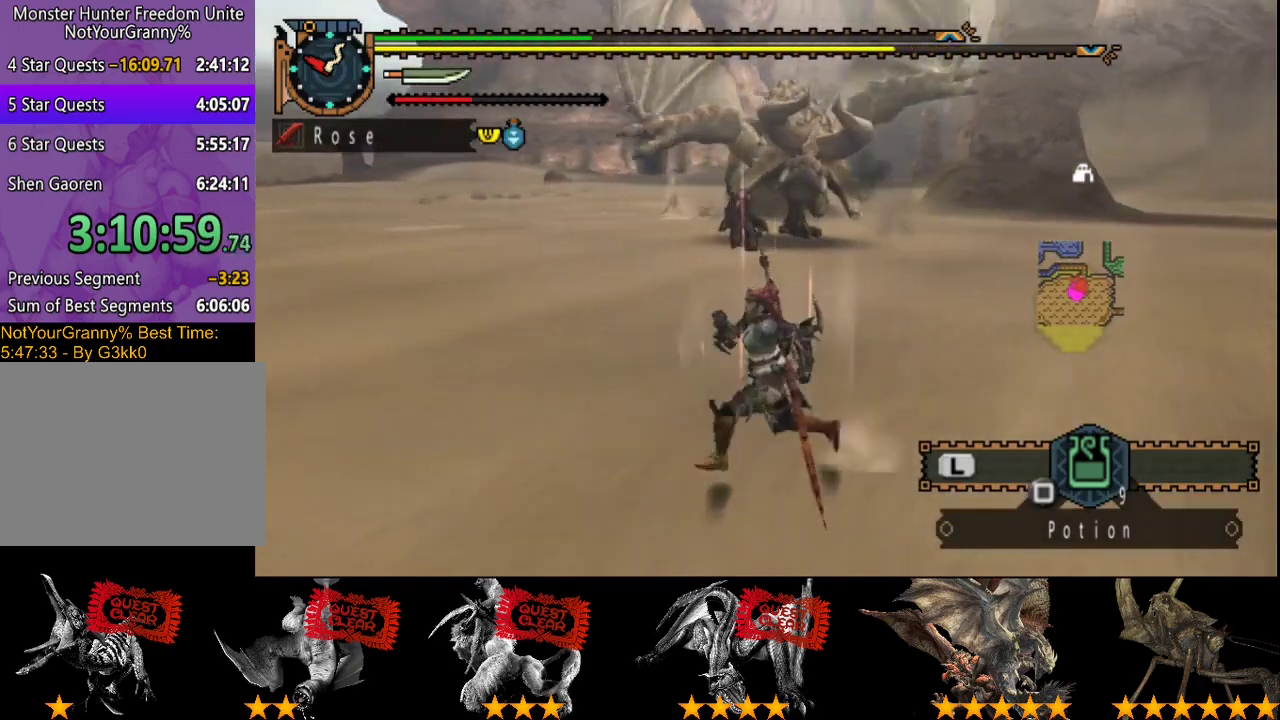
{"buttons": ["R2"], "left_stick": "left", "right_stick": "center", "button_events": []}
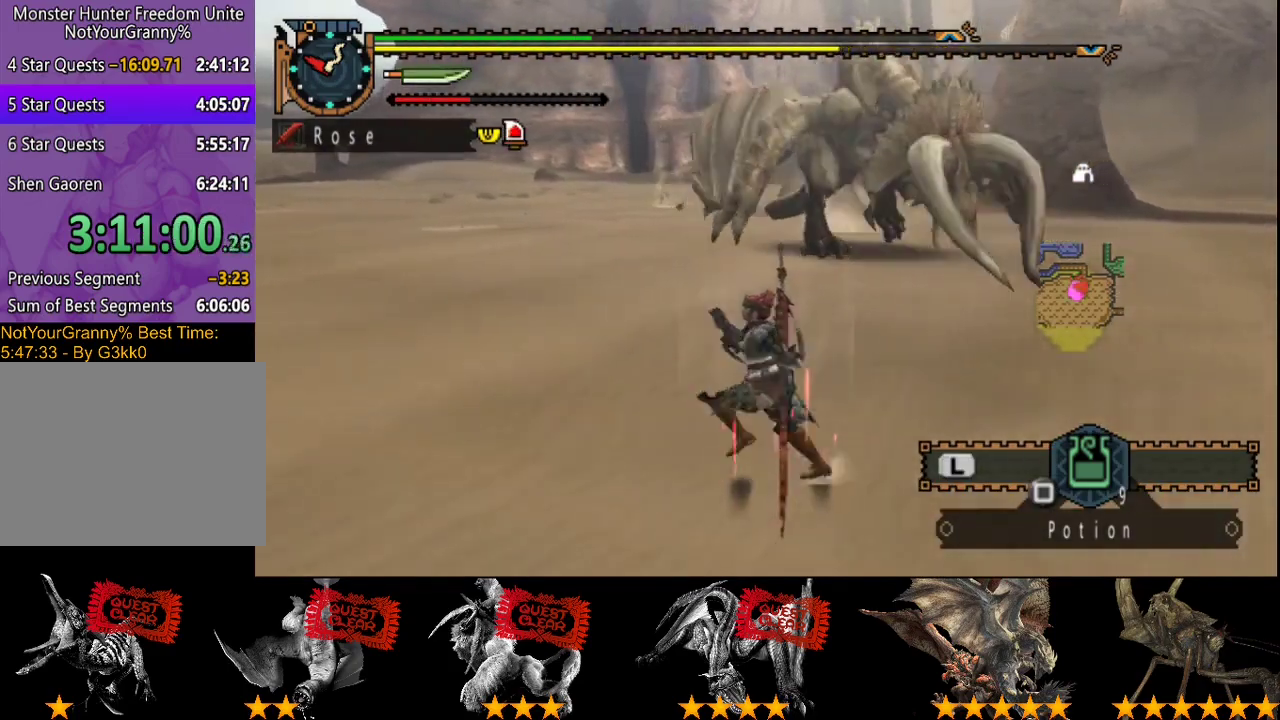
{"buttons": ["DPAD_RIGHT"], "left_stick": "center", "right_stick": "center", "button_events": [[117, "SQUARE", "down"], [150, "R2", "up"], [217, "SQUARE", "up"], [383, "DPAD_RIGHT", "down"]]}
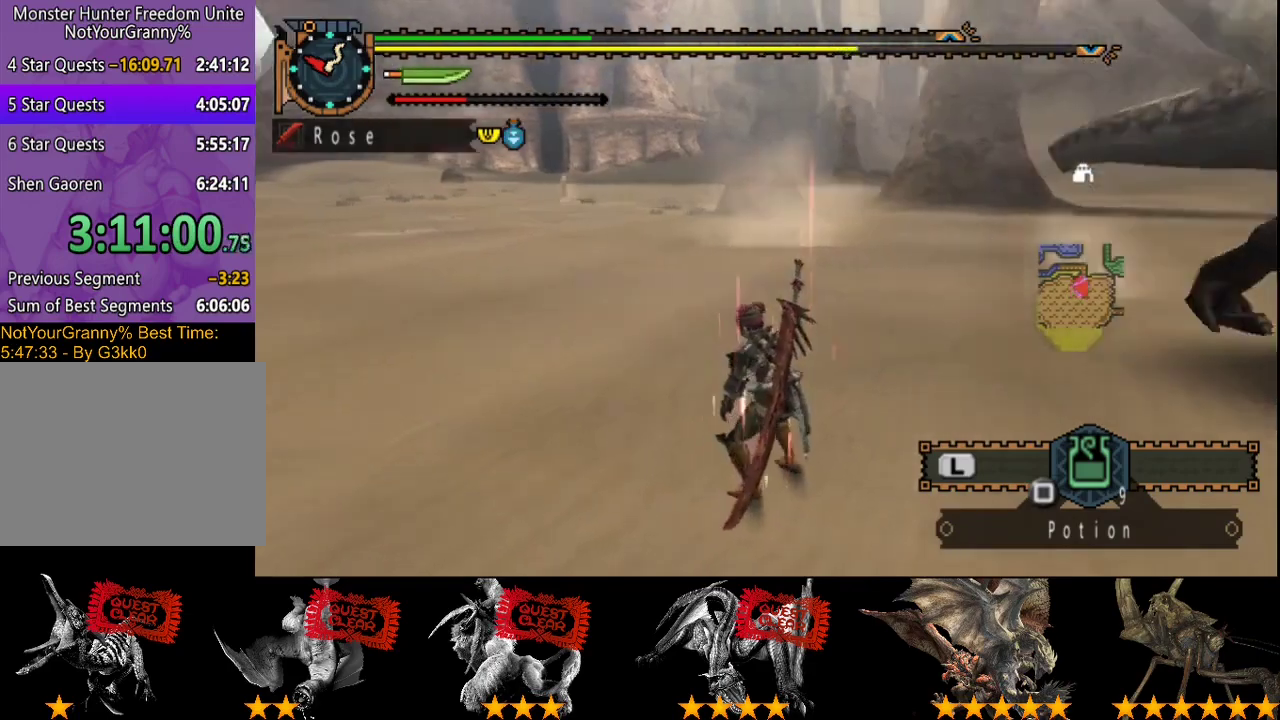
{"buttons": [], "left_stick": "center", "right_stick": "center", "button_events": [[467, "DPAD_RIGHT", "up"]]}
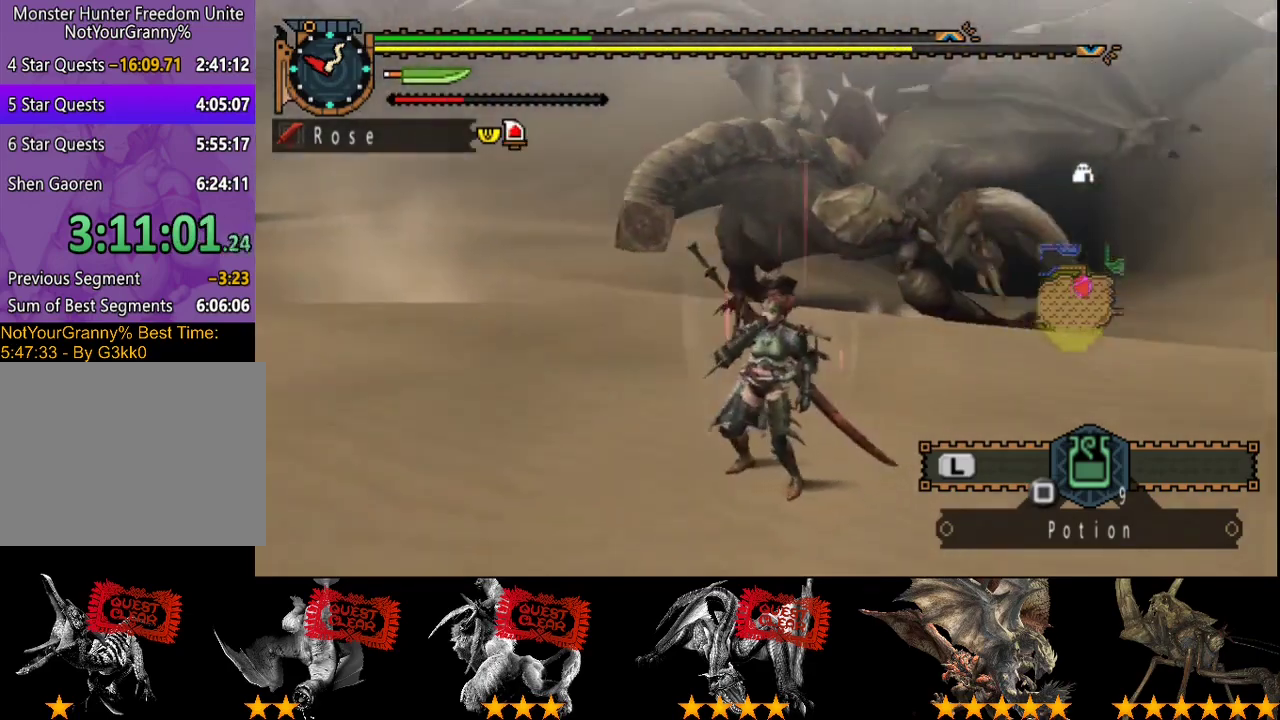
{"buttons": [], "left_stick": "center", "right_stick": "center", "button_events": []}
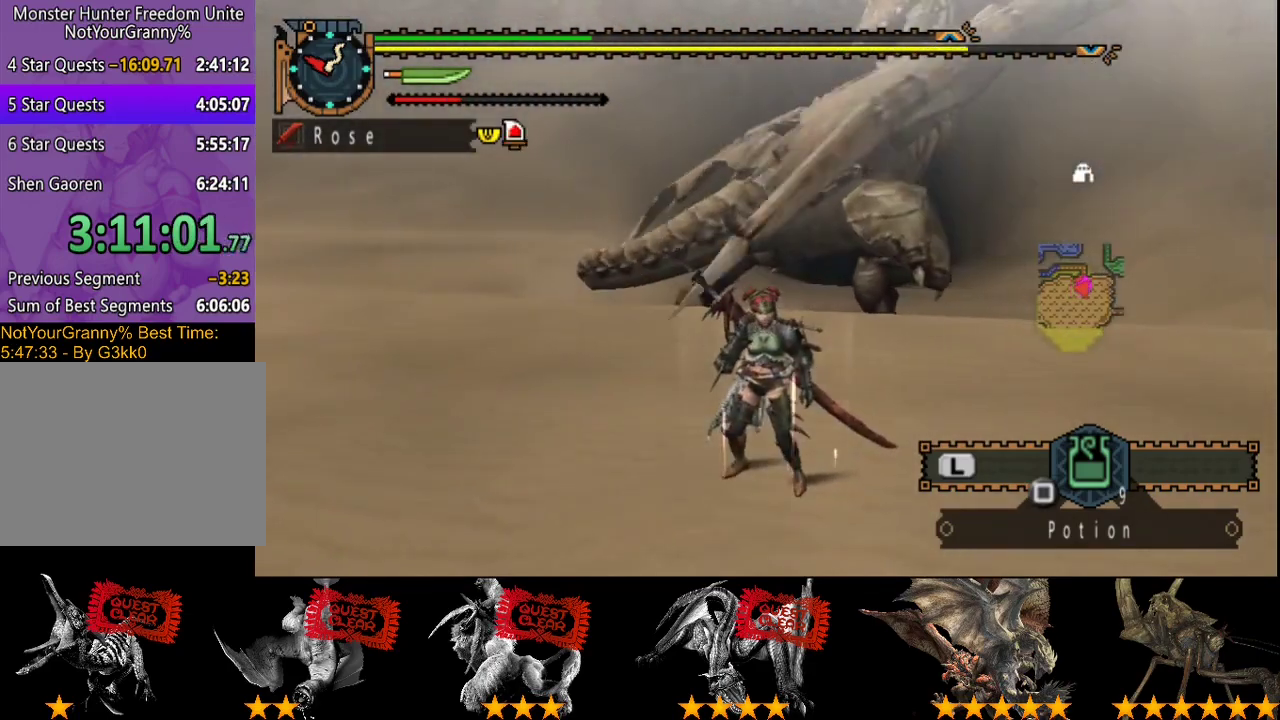
{"buttons": [], "left_stick": "center", "right_stick": "center", "button_events": []}
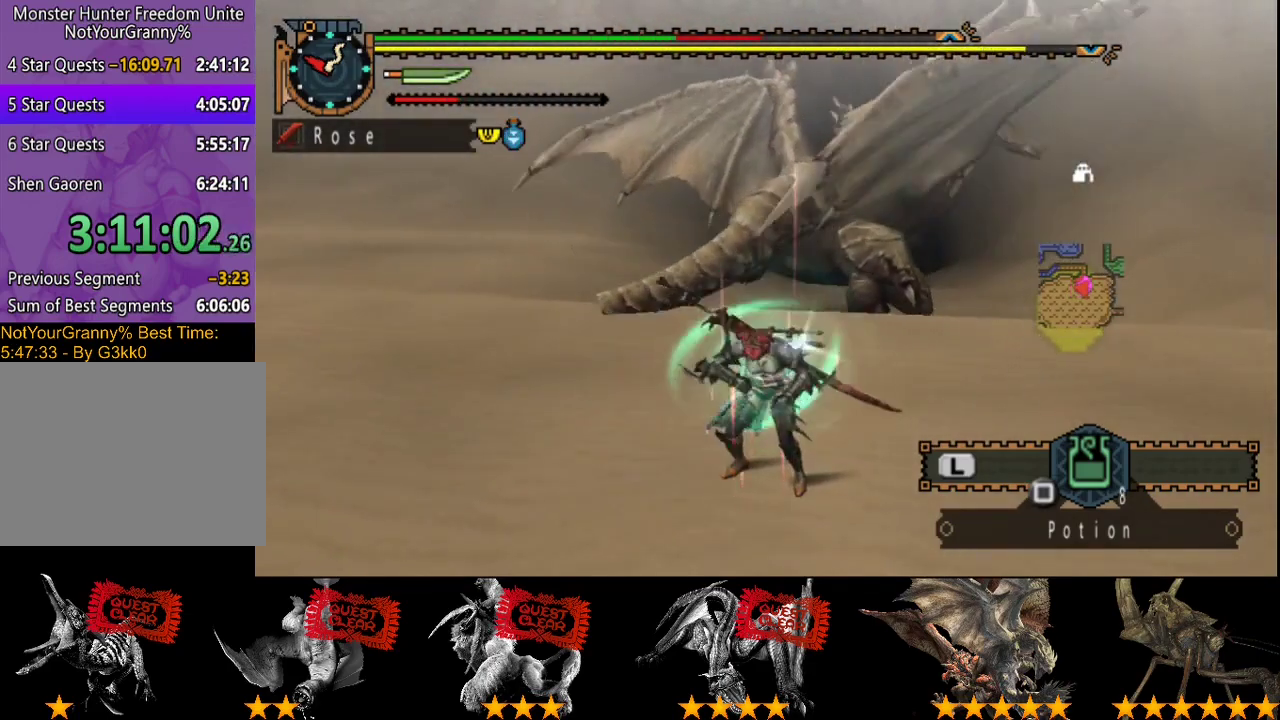
{"buttons": [], "left_stick": "center", "right_stick": "center", "button_events": []}
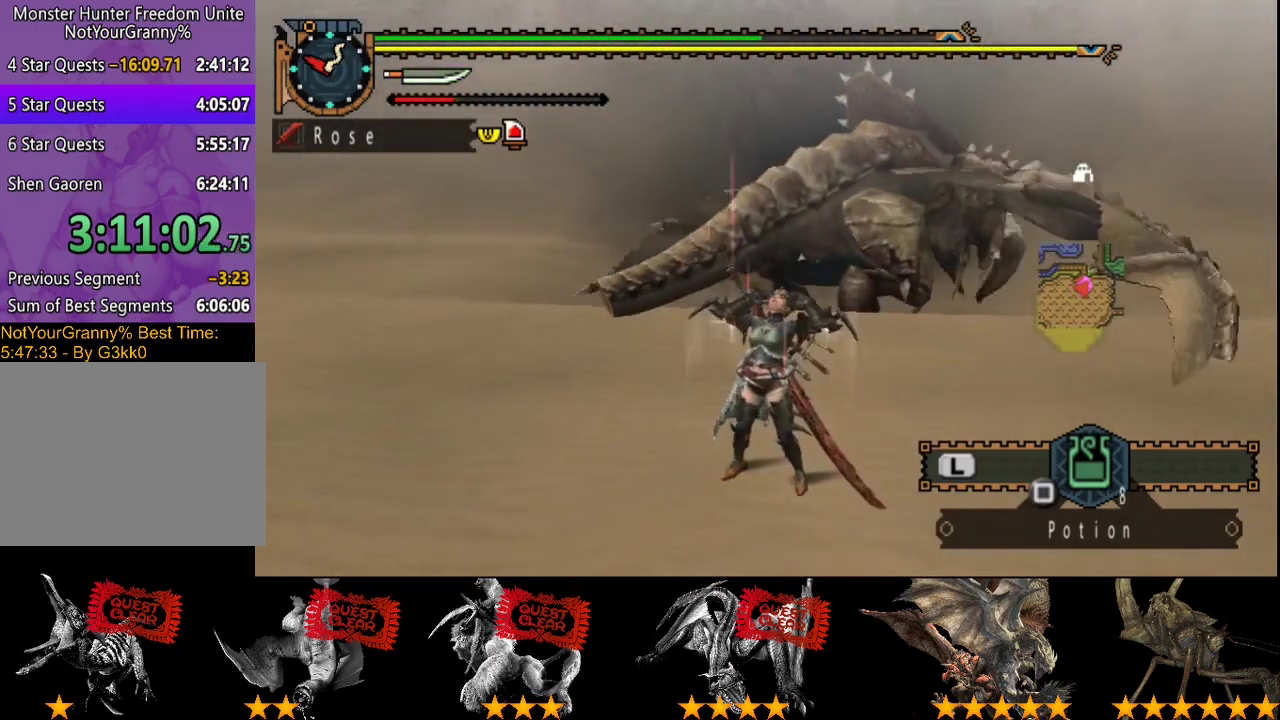
{"buttons": ["R2"], "left_stick": "left", "right_stick": "right", "button_events": [[250, "R2", "down"]]}
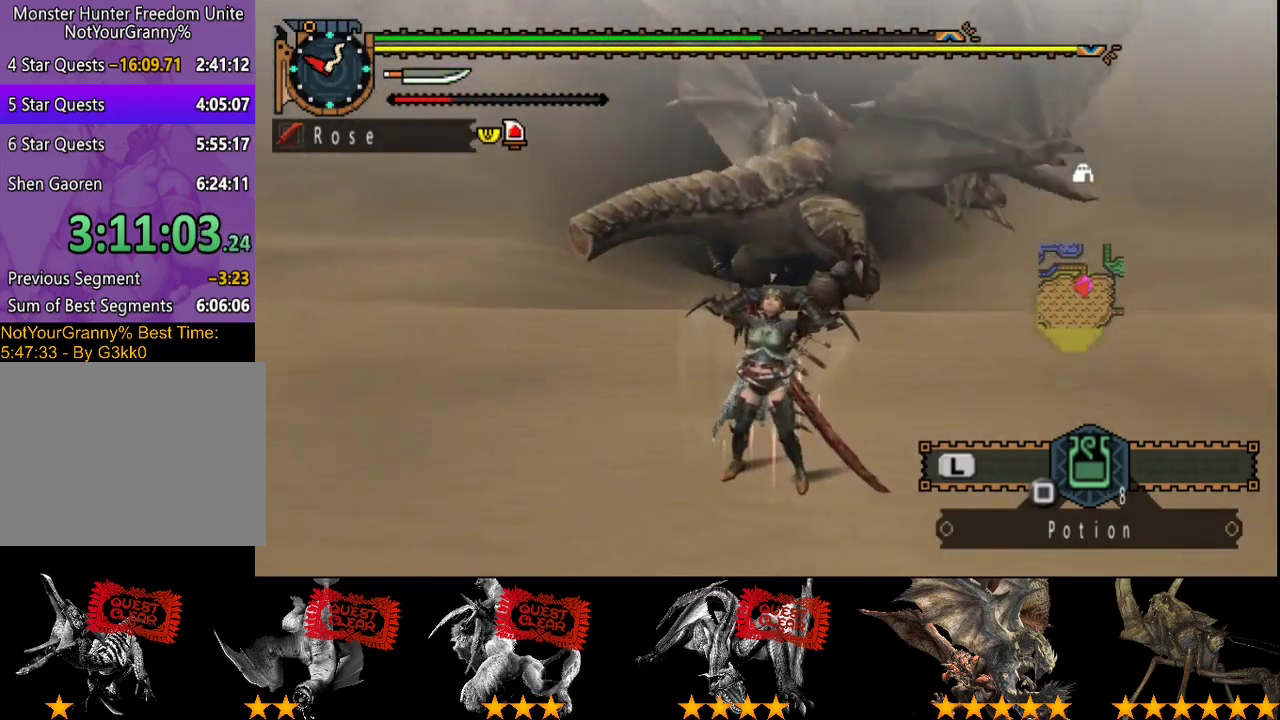
{"buttons": ["L2", "R2"], "left_stick": "left", "right_stick": "center", "button_events": [[467, "L2", "down"]]}
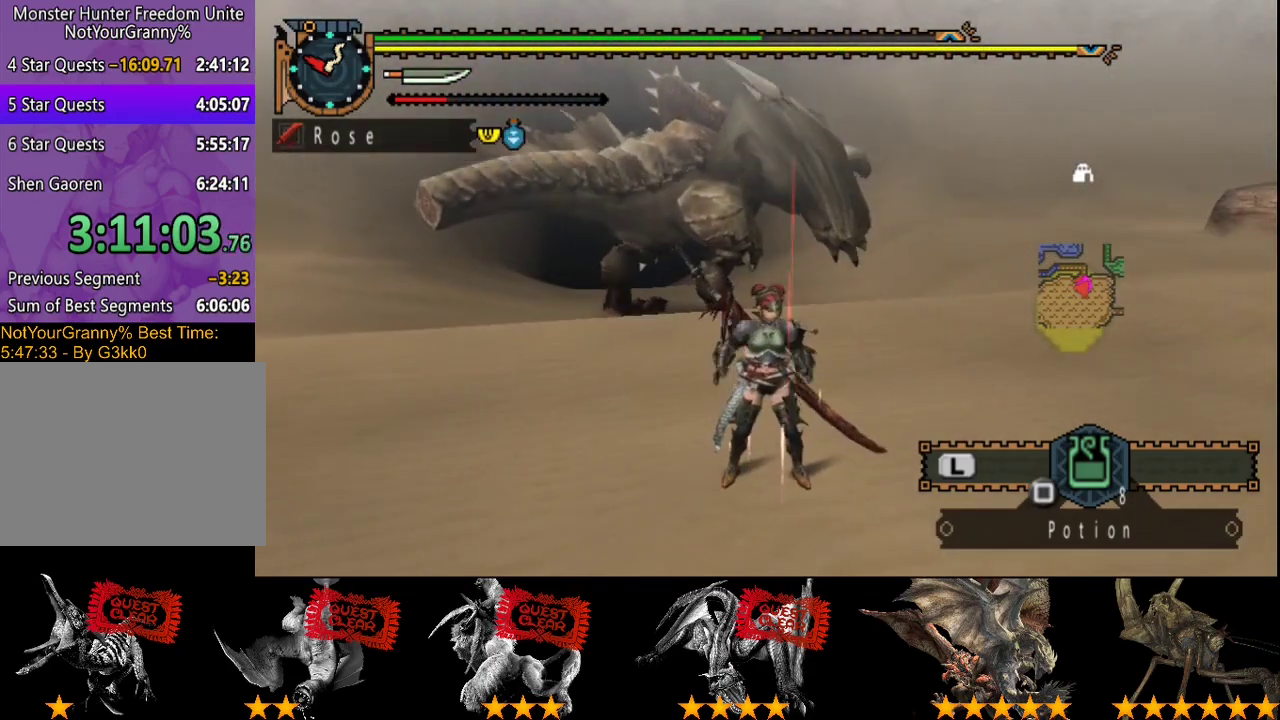
{"buttons": ["L2", "R2"], "left_stick": "up-left", "right_stick": "center", "button_events": []}
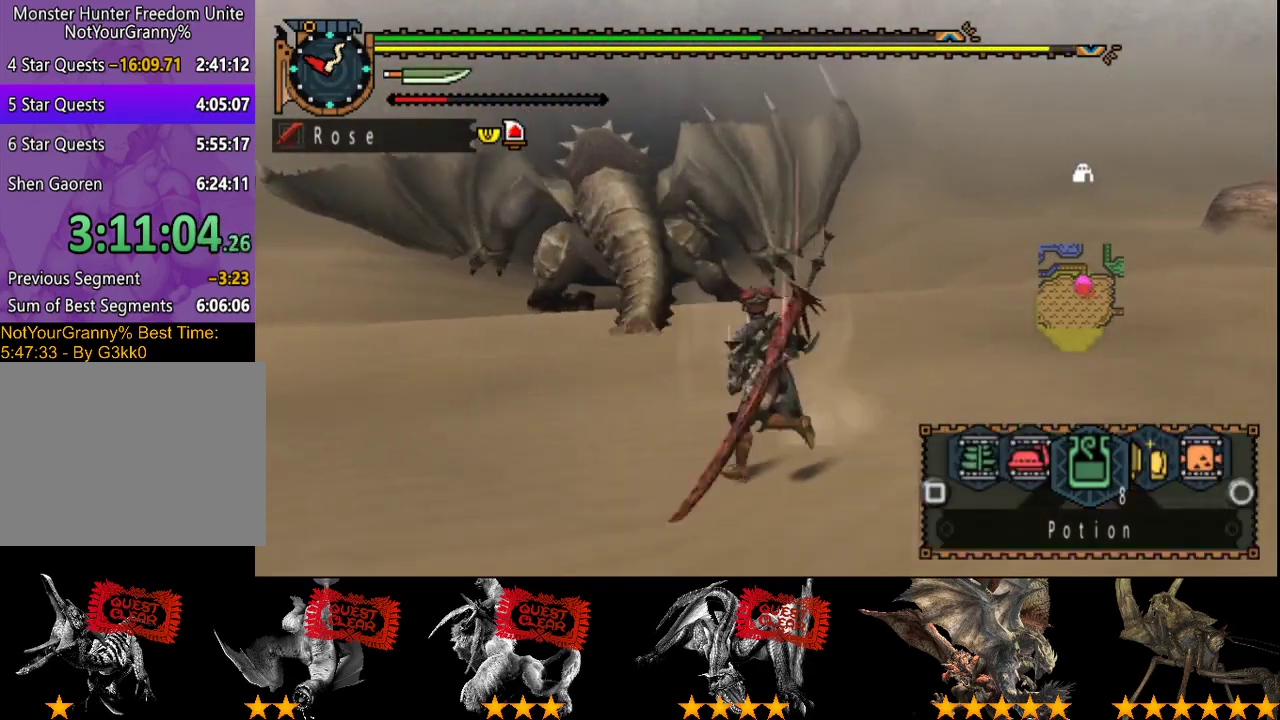
{"buttons": ["TRIANGLE", "R2"], "left_stick": "up-left", "right_stick": "center", "button_events": [[33, "L2", "up"], [500, "TRIANGLE", "down"]]}
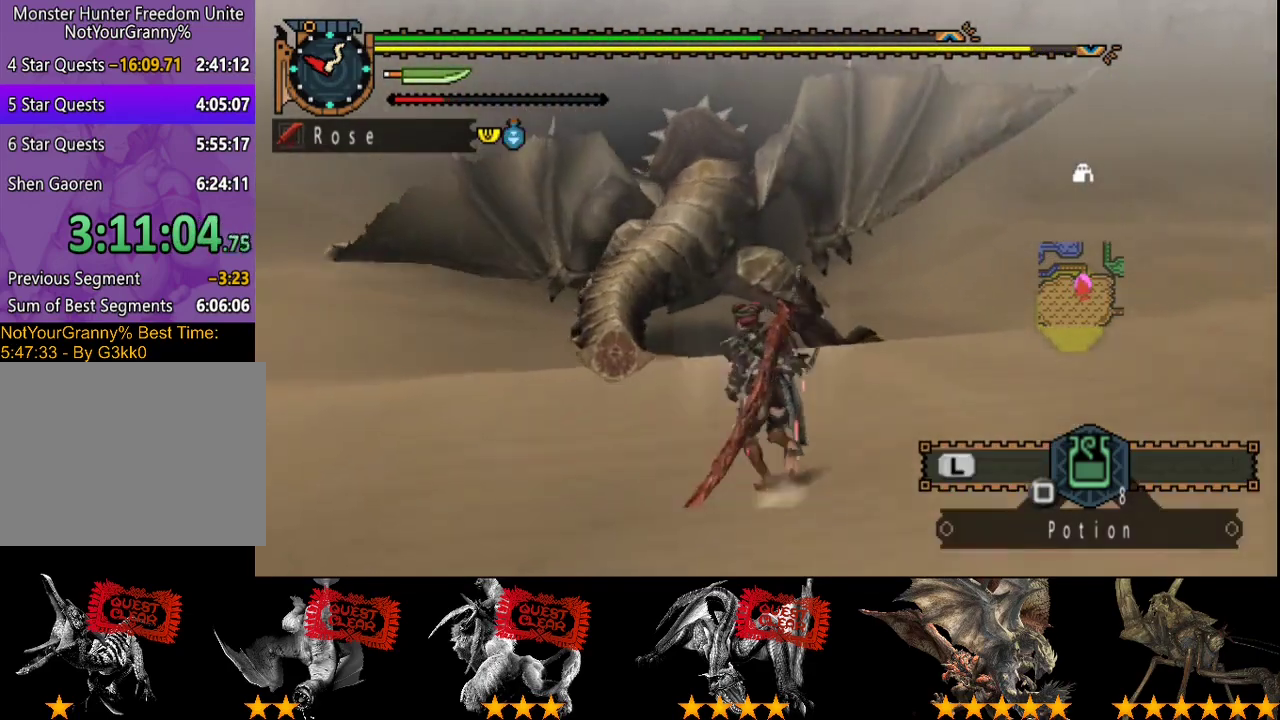
{"buttons": [], "left_stick": "center", "right_stick": "center", "button_events": [[100, "R2", "up"], [100, "TRIANGLE", "up"]]}
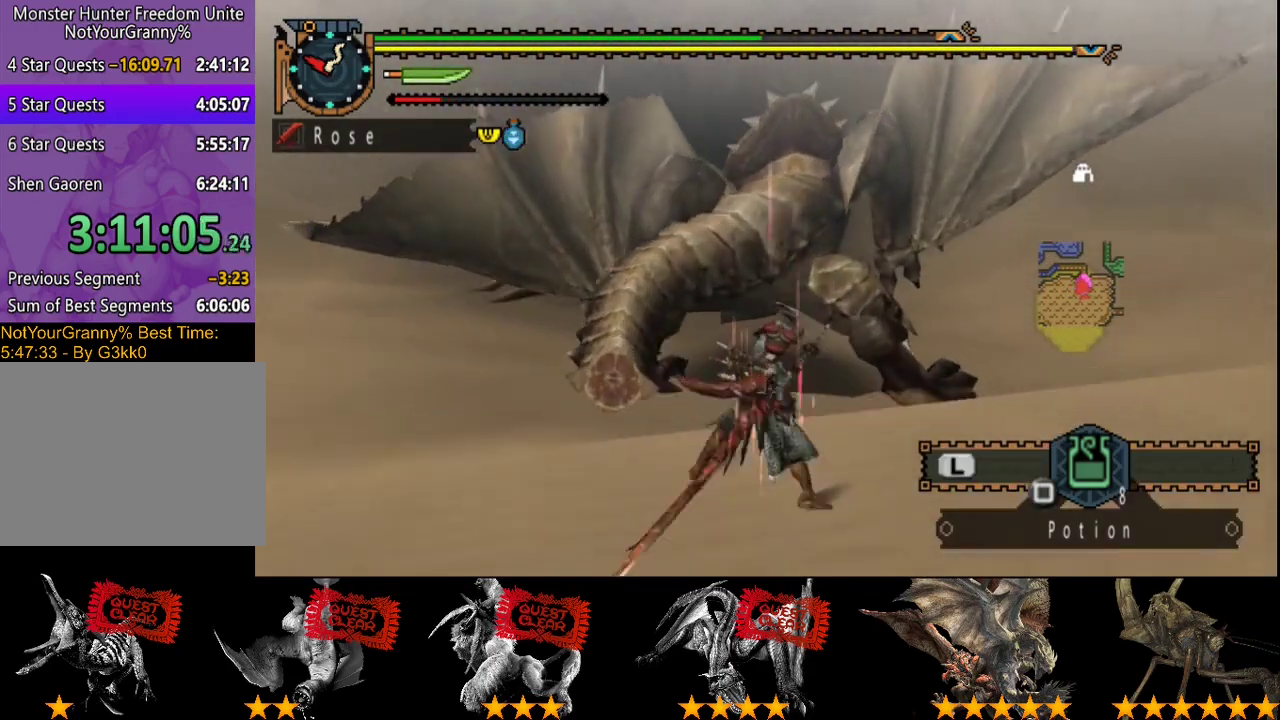
{"buttons": [], "left_stick": "center", "right_stick": "center", "button_events": []}
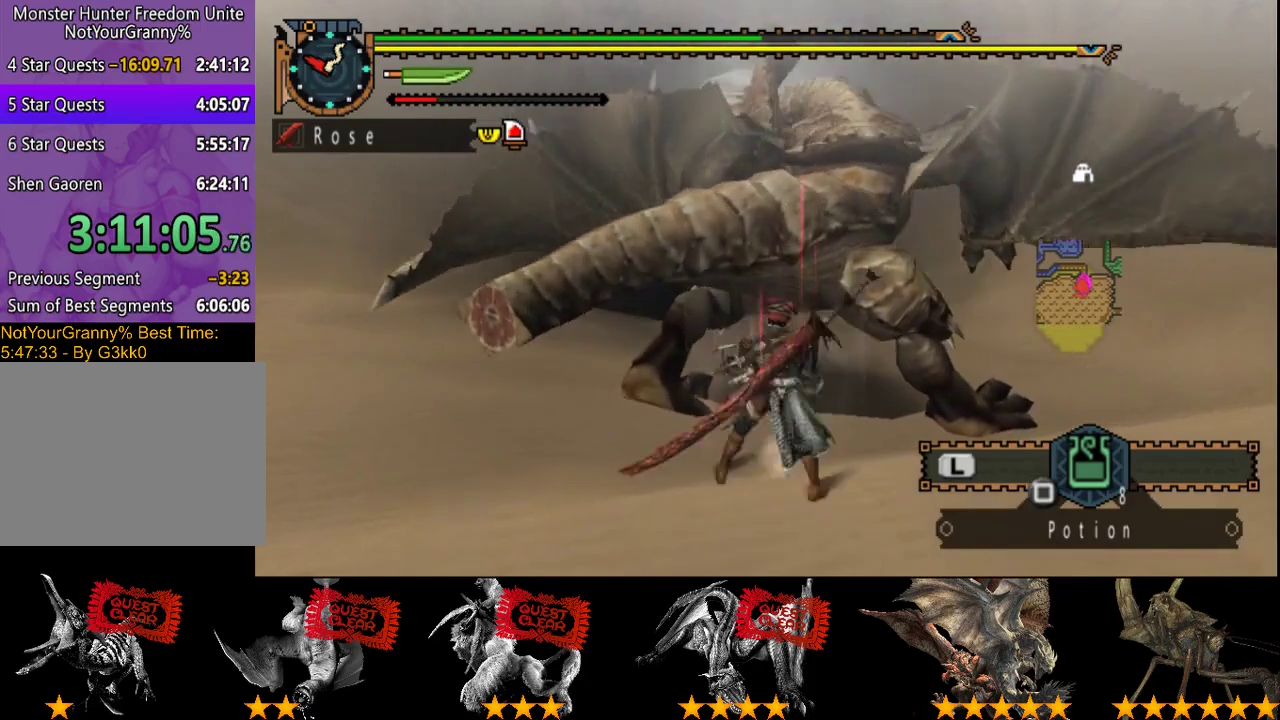
{"buttons": [], "left_stick": "center", "right_stick": "center", "button_events": []}
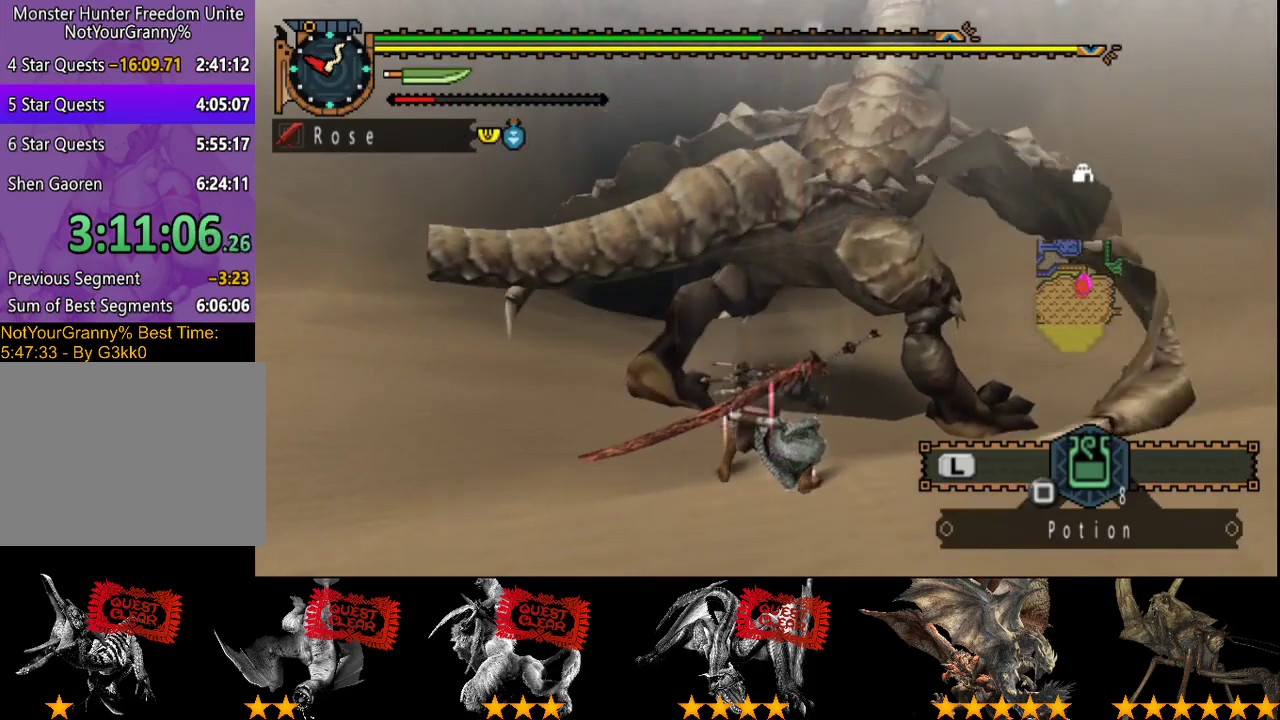
{"buttons": [], "left_stick": "center", "right_stick": "center", "button_events": []}
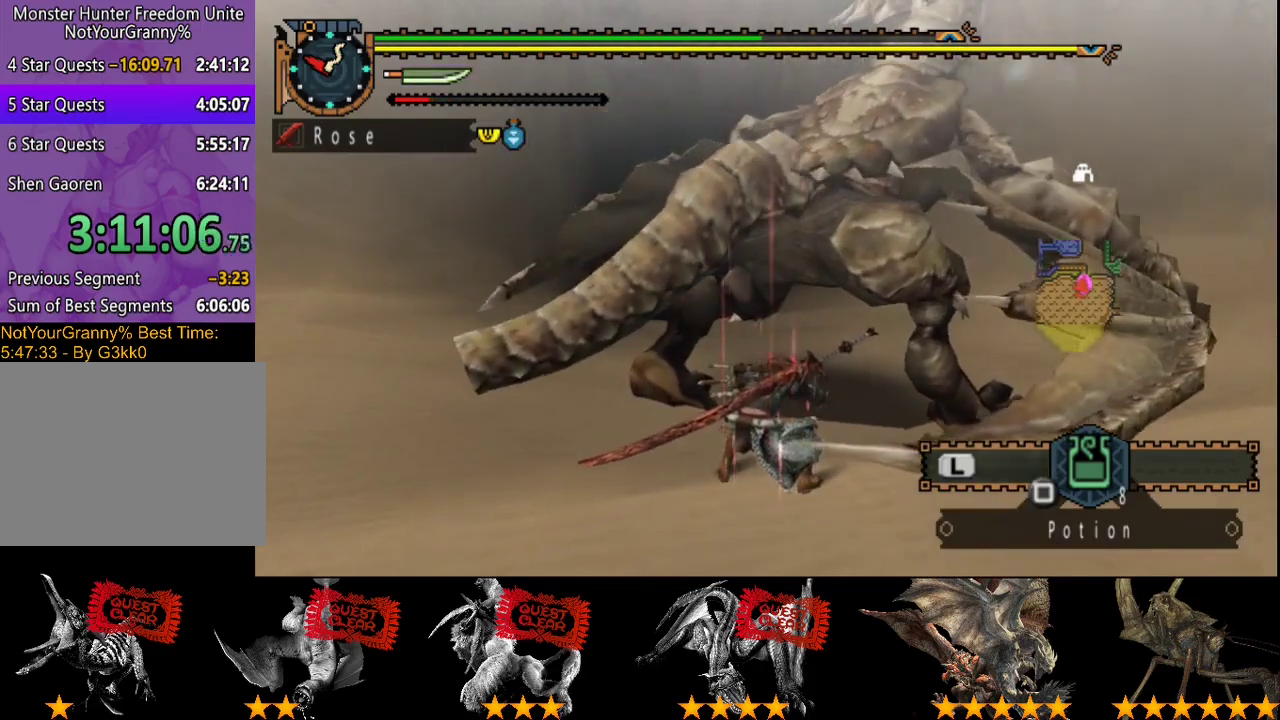
{"buttons": [], "left_stick": "center", "right_stick": "center", "button_events": []}
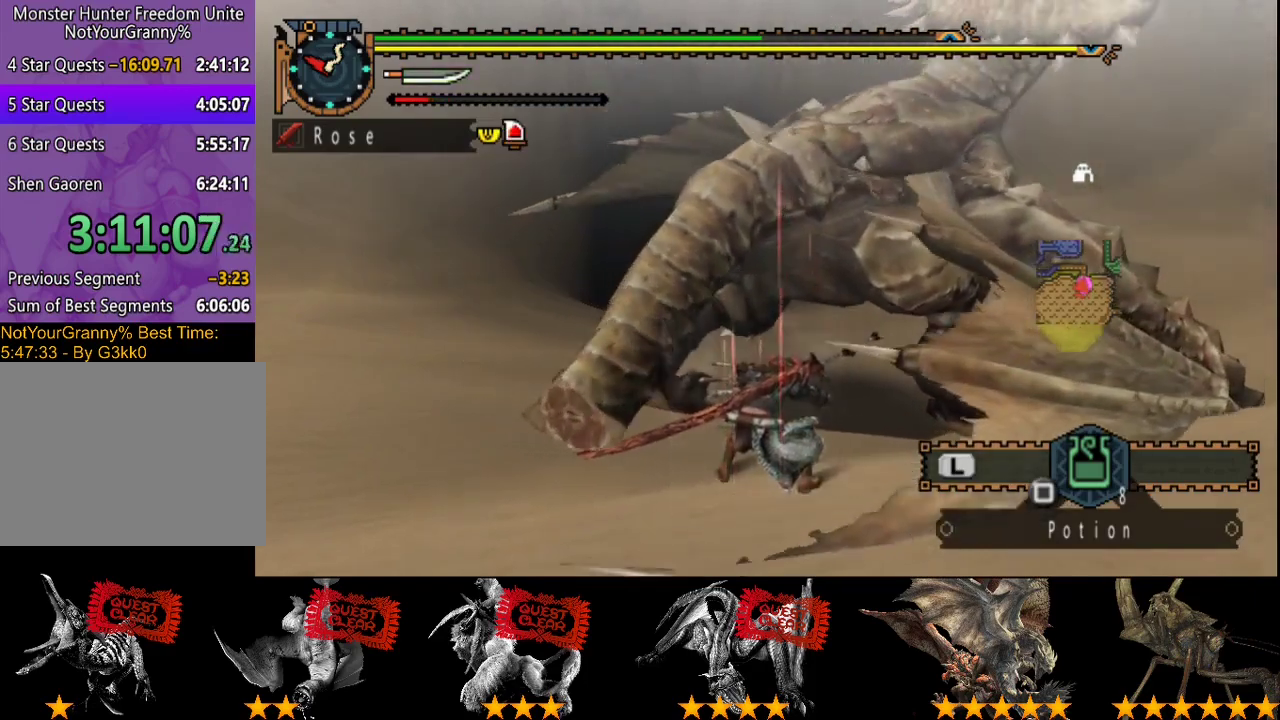
{"buttons": [], "left_stick": "center", "right_stick": "center", "button_events": []}
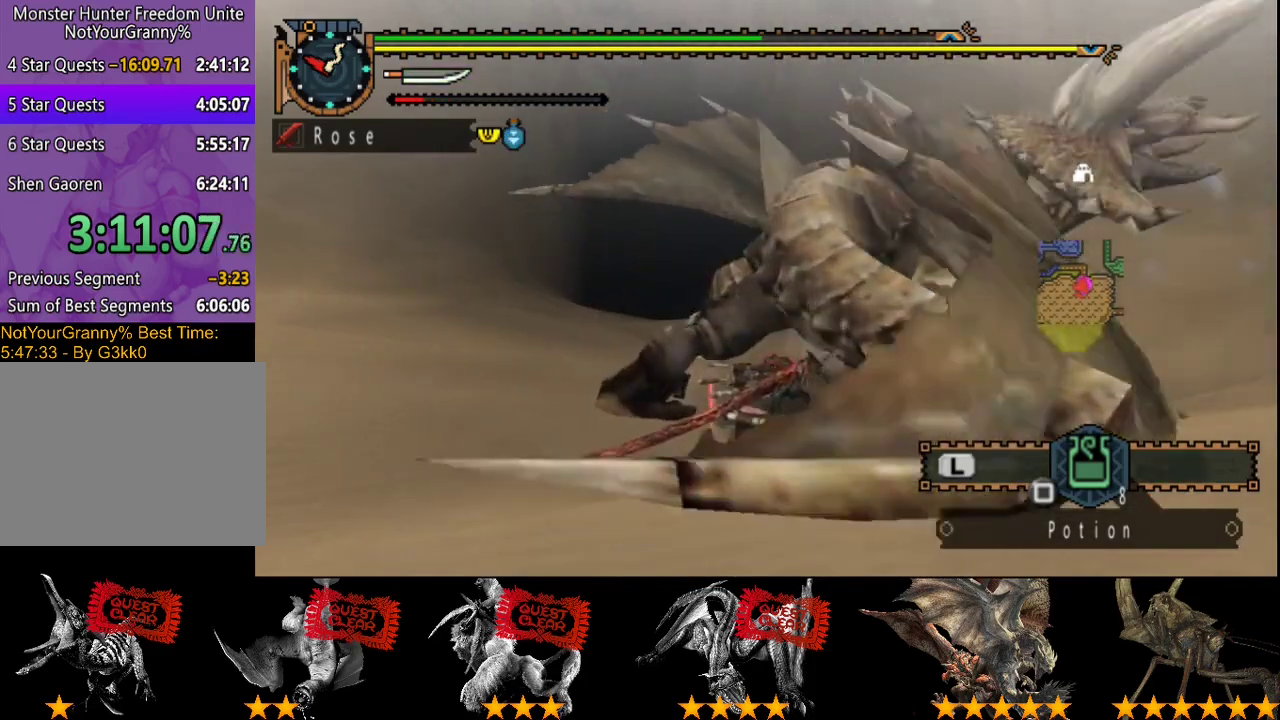
{"buttons": [], "left_stick": "center", "right_stick": "center", "button_events": []}
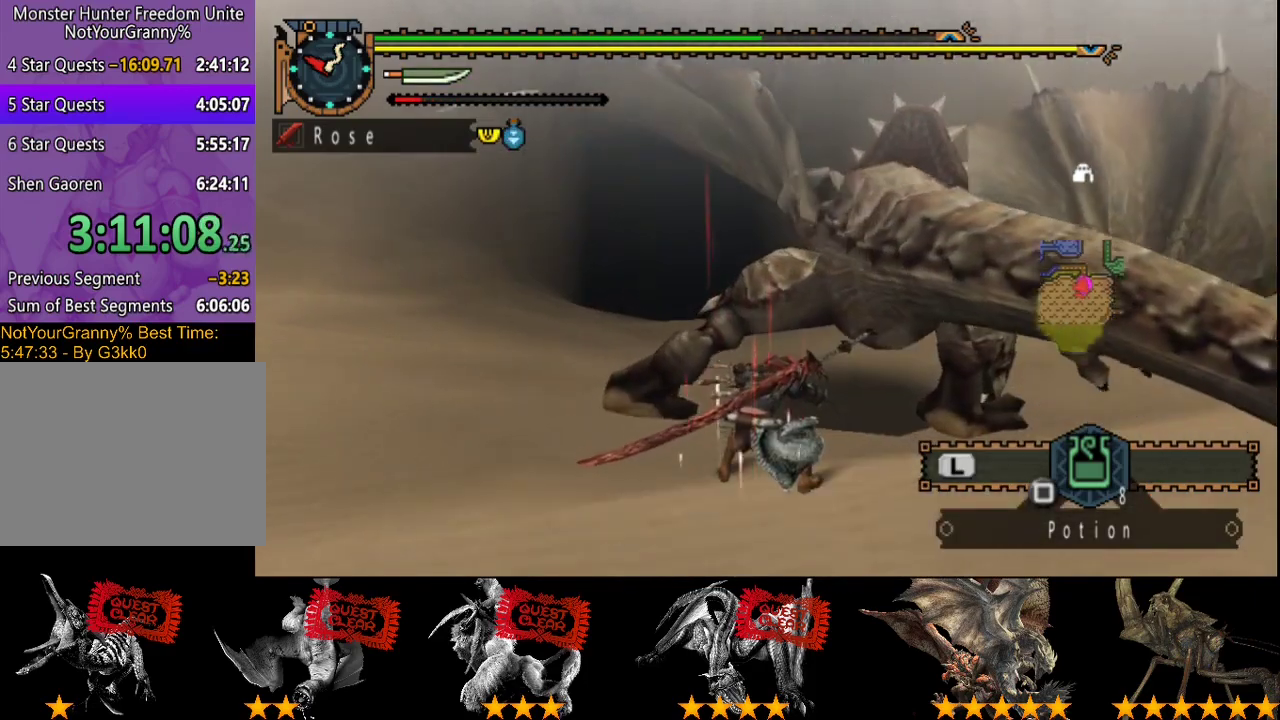
{"buttons": [], "left_stick": "center", "right_stick": "center", "button_events": []}